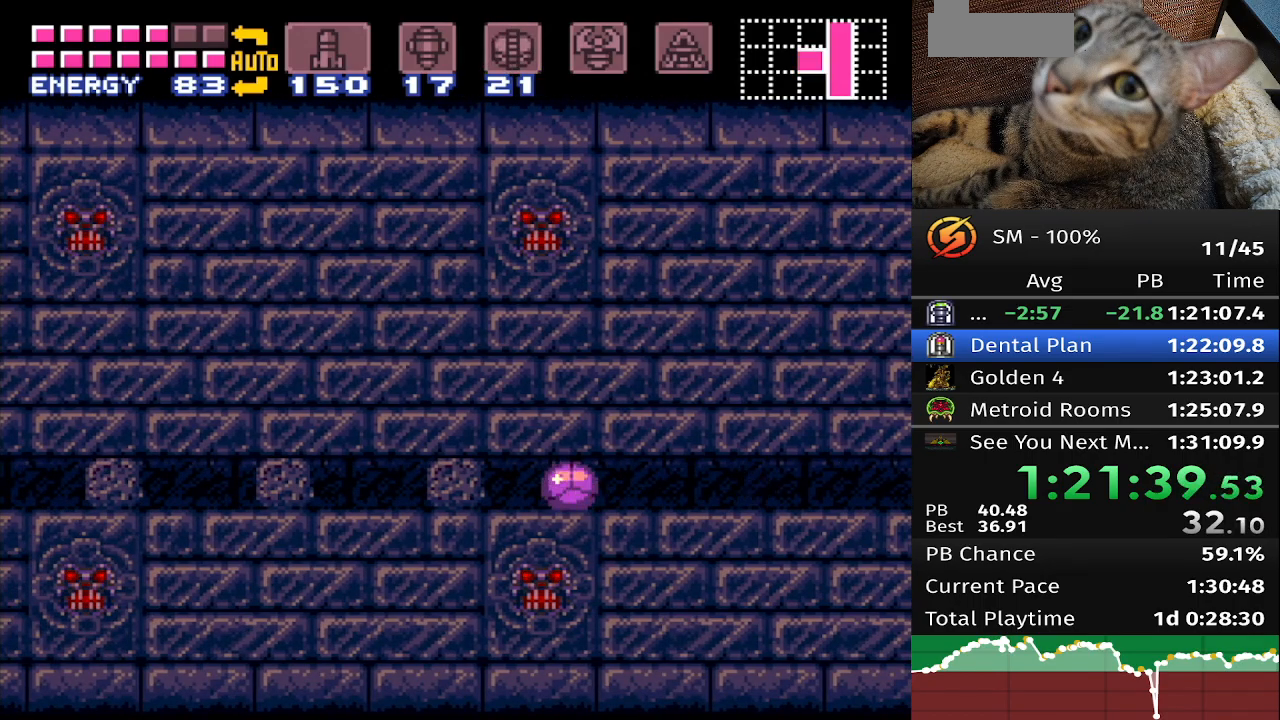
Gameplay with a controller (Nintendo layout); each line is a JSON object with the inputs held at the frame after it. "events" lists button and stick changes between this image and that frame as [ms after this image, input, new state], when the widget could be followed in between. Not read: L3 R3.
{"buttons": ["B"], "events": []}
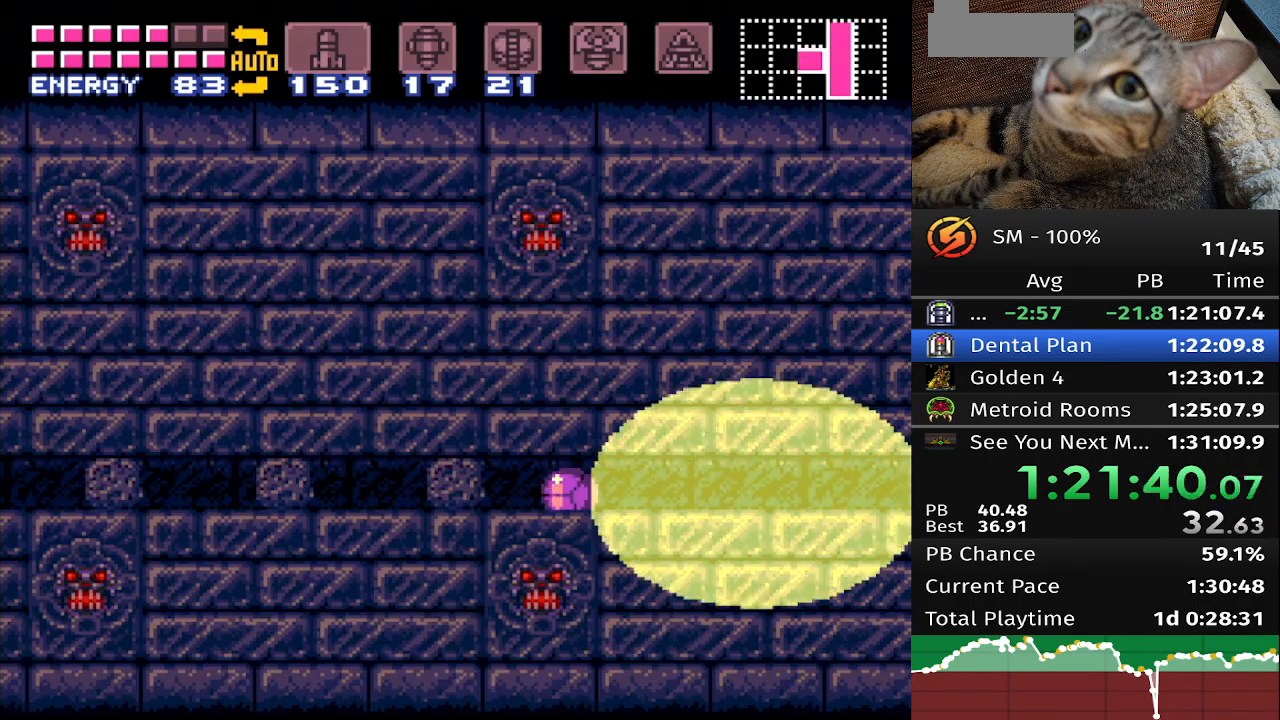
{"buttons": ["B", "DPAD_LEFT"], "events": [[50, "DPAD_LEFT", "down"]]}
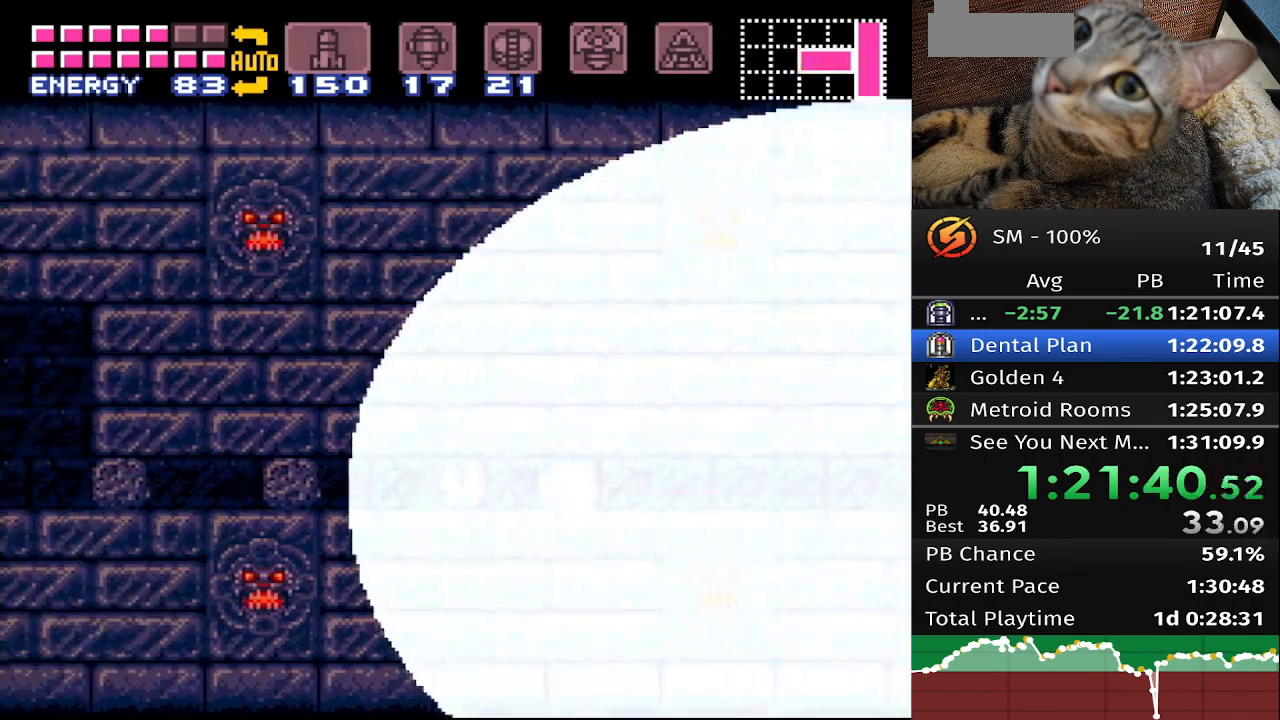
{"buttons": ["B", "DPAD_LEFT"], "events": []}
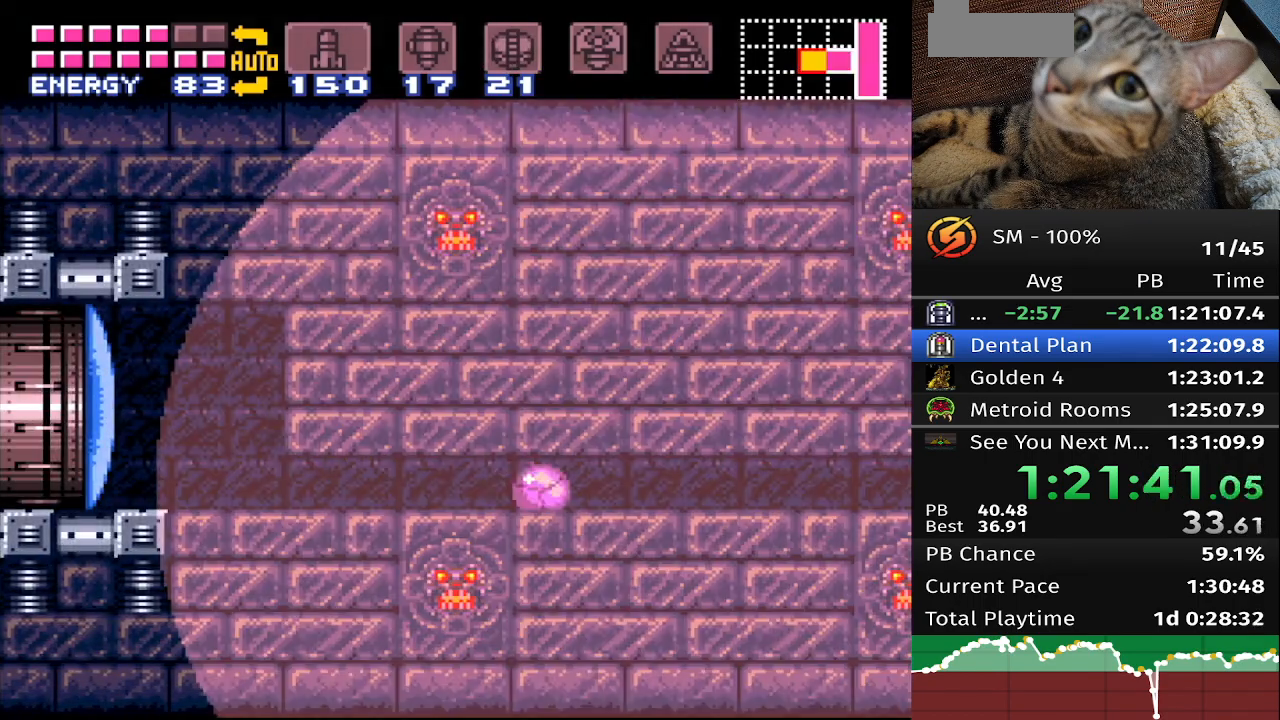
{"buttons": ["B"], "events": [[417, "DPAD_LEFT", "up"]]}
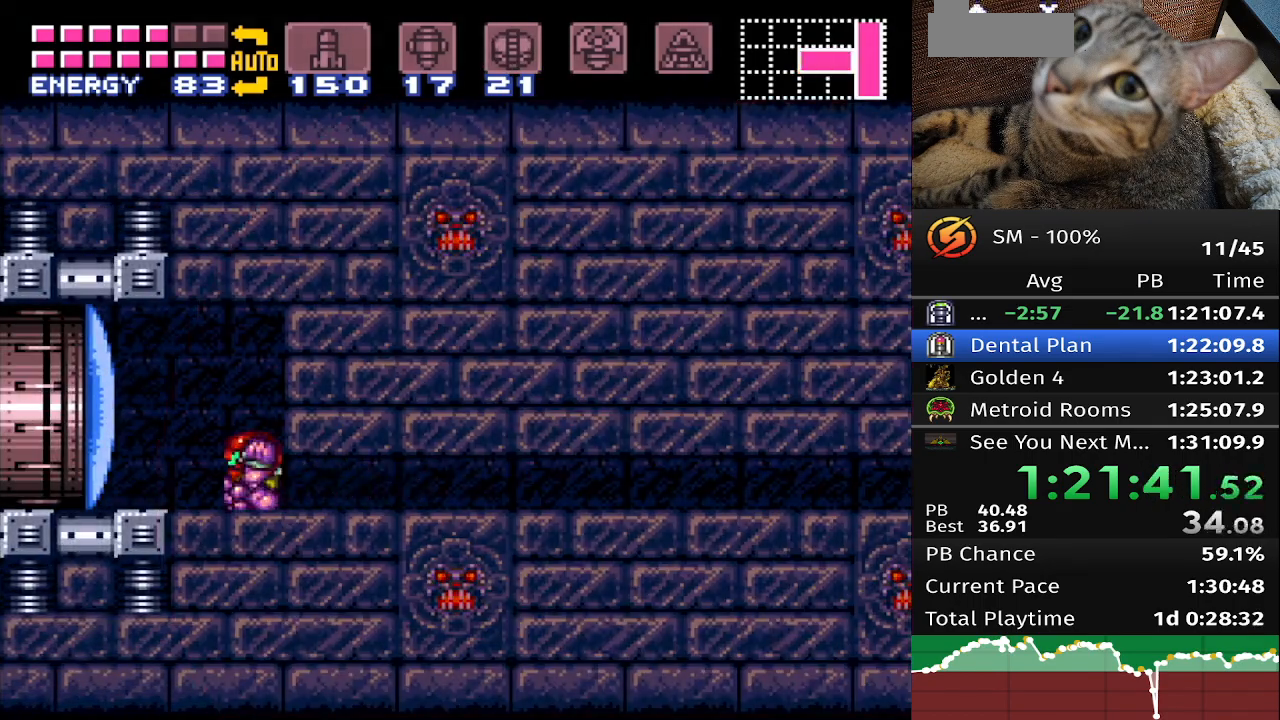
{"buttons": ["B", "DPAD_LEFT"]}